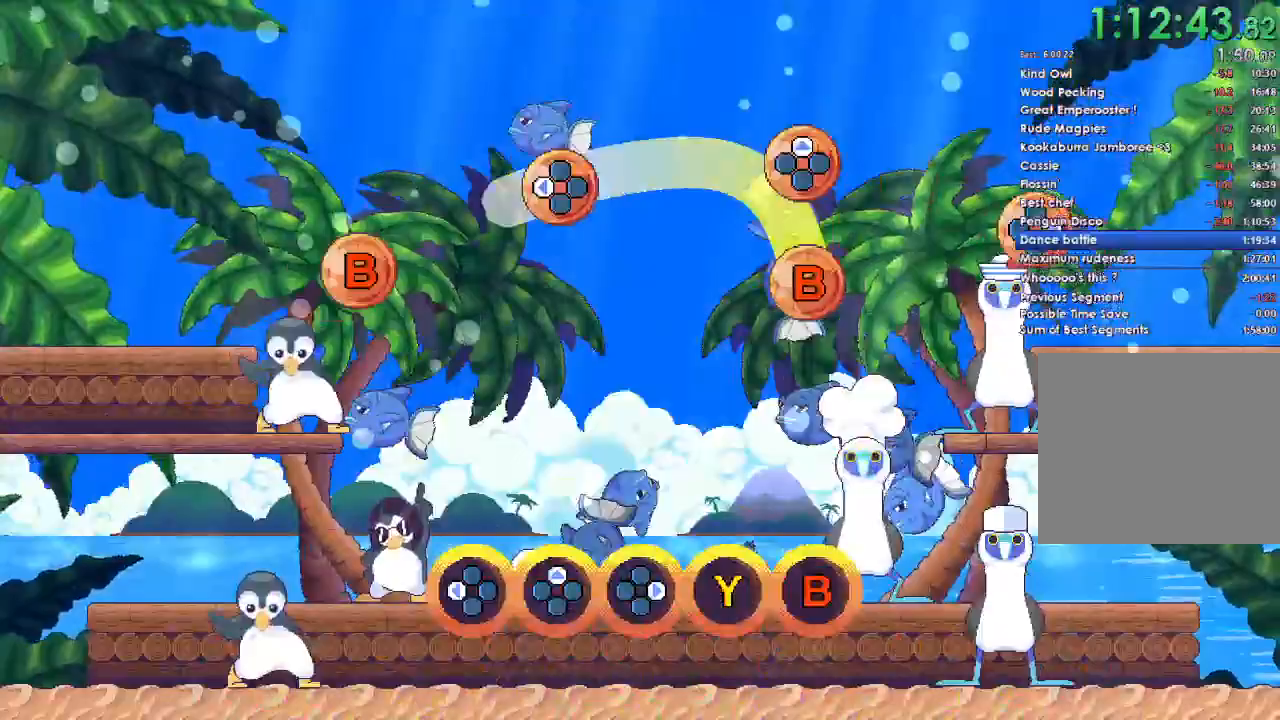
Gameplay with a controller (Xbox layout); each line is a JSON object with the inputs held at the frame after it. "events" lists button and stick changes between this image and that frame as [ms after this image, input, new state], when the widget could be followed in between. Not read: left_stick.
{"buttons": [], "right_stick": "center", "events": [[133, "A", "down"], [367, "A", "up"]]}
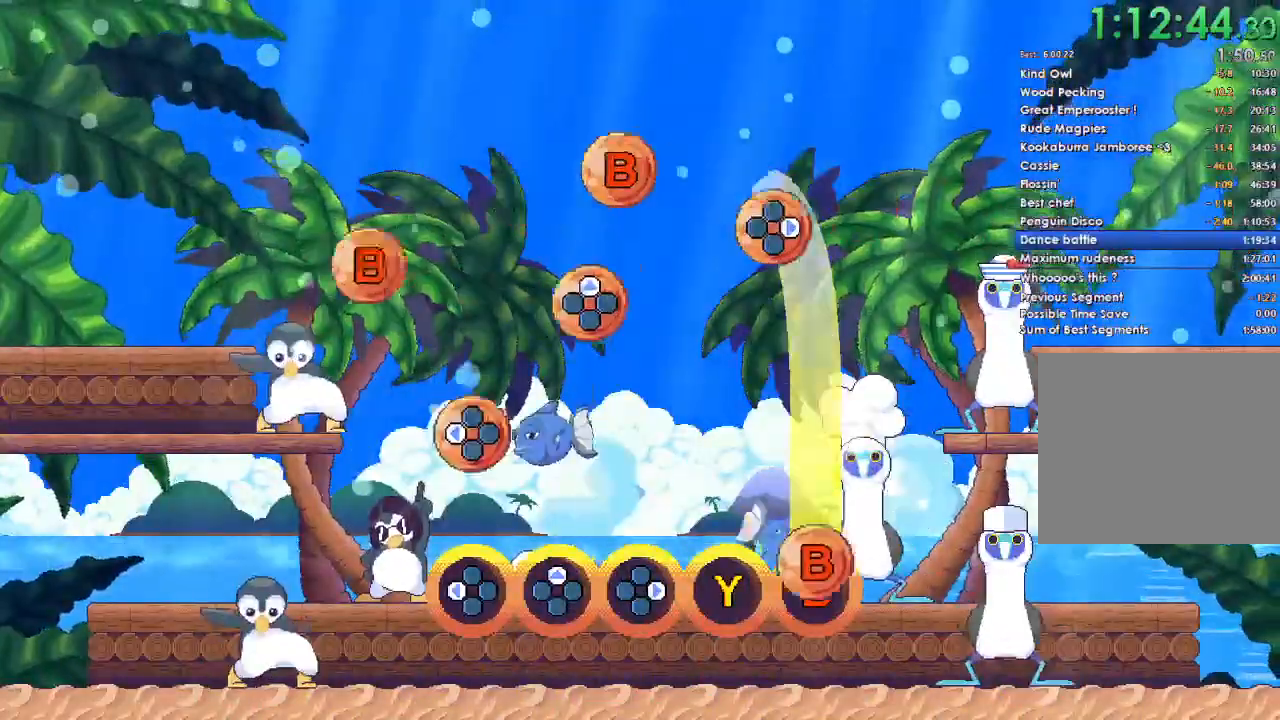
{"buttons": ["B"], "right_stick": "center", "events": [[33, "B", "down"], [300, "DPAD_LEFT", "down"], [433, "DPAD_LEFT", "up"]]}
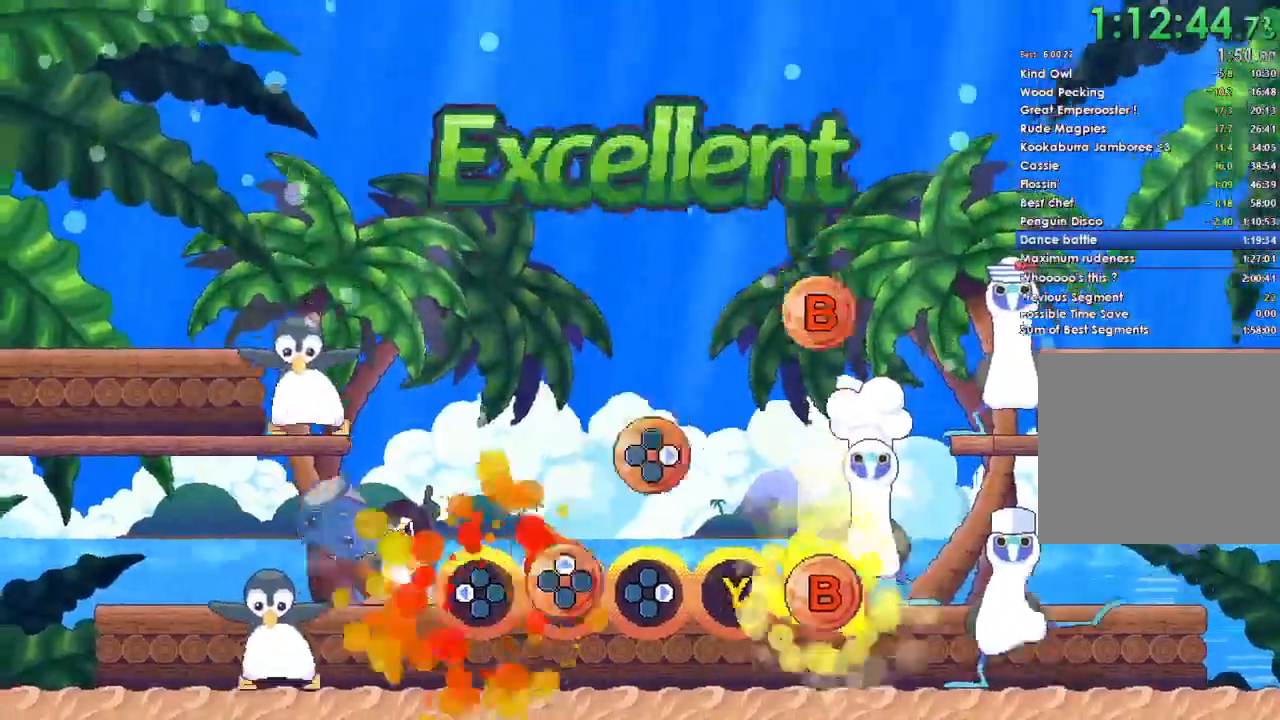
{"buttons": ["B"], "right_stick": "center", "events": [[33, "DPAD_UP", "down"], [133, "DPAD_UP", "up"], [233, "DPAD_RIGHT", "down"], [333, "DPAD_RIGHT", "up"], [367, "B", "up"], [500, "B", "down"]]}
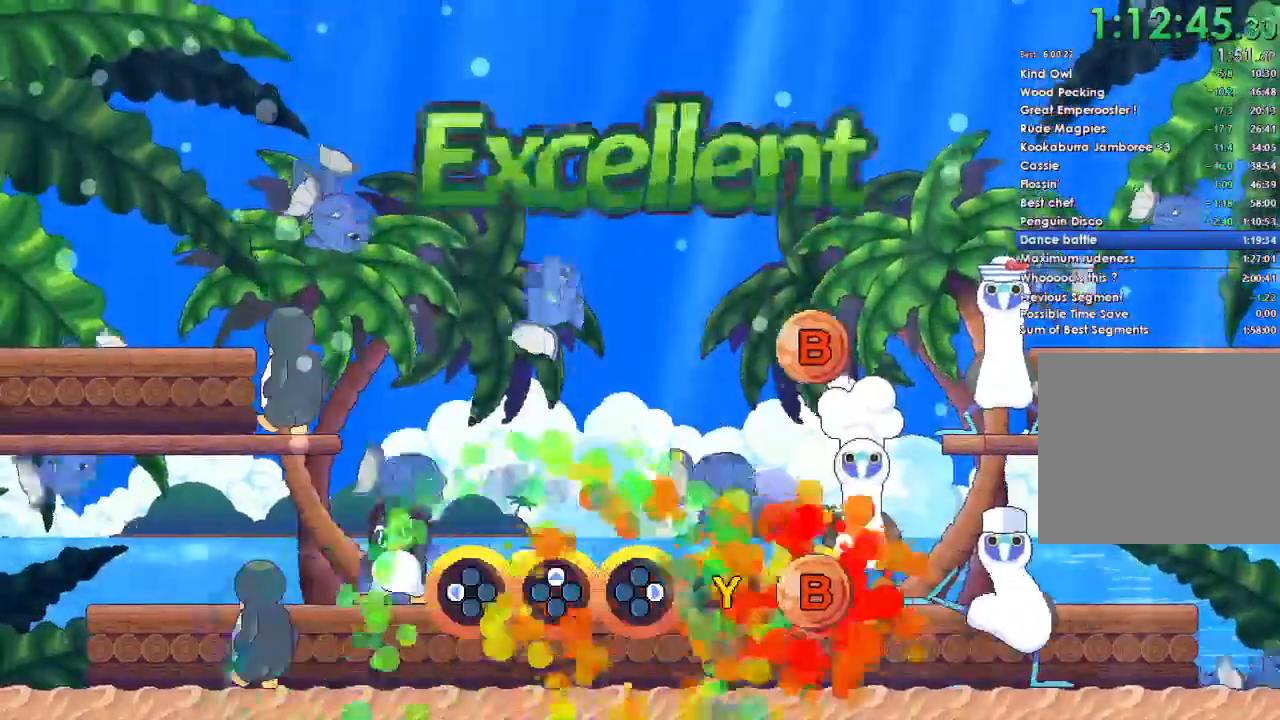
{"buttons": ["B"], "right_stick": "center", "events": [[133, "B", "up"], [433, "B", "down"]]}
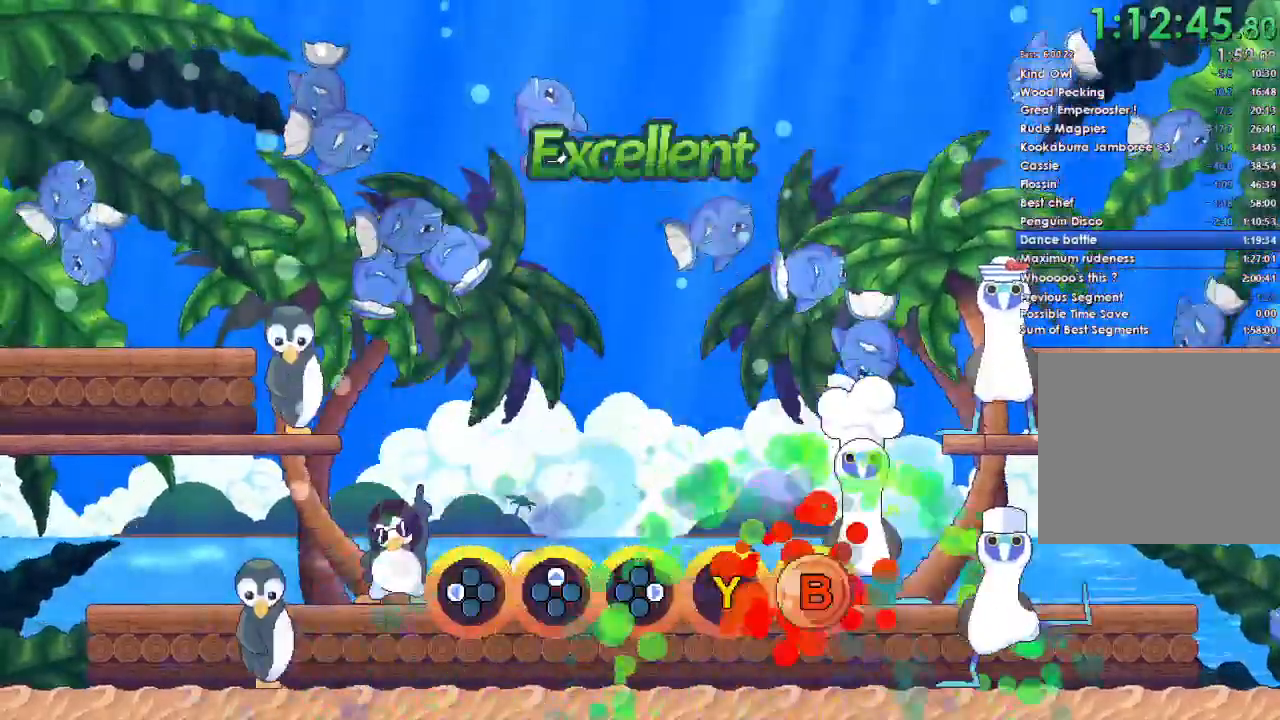
{"buttons": ["A"], "right_stick": "center", "events": [[67, "B", "up"], [433, "A", "down"]]}
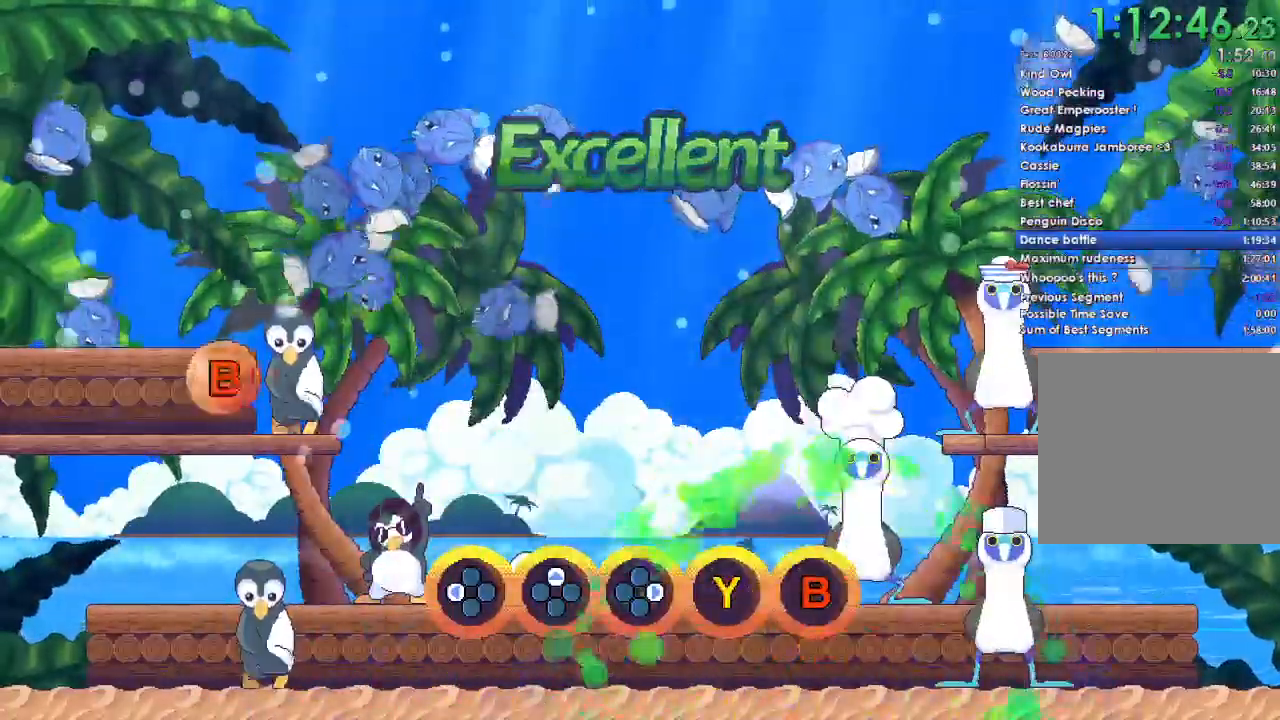
{"buttons": ["A"], "right_stick": "center", "events": [[133, "A", "up"], [167, "DPAD_DOWN", "down"], [300, "DPAD_DOWN", "up"], [400, "A", "down"]]}
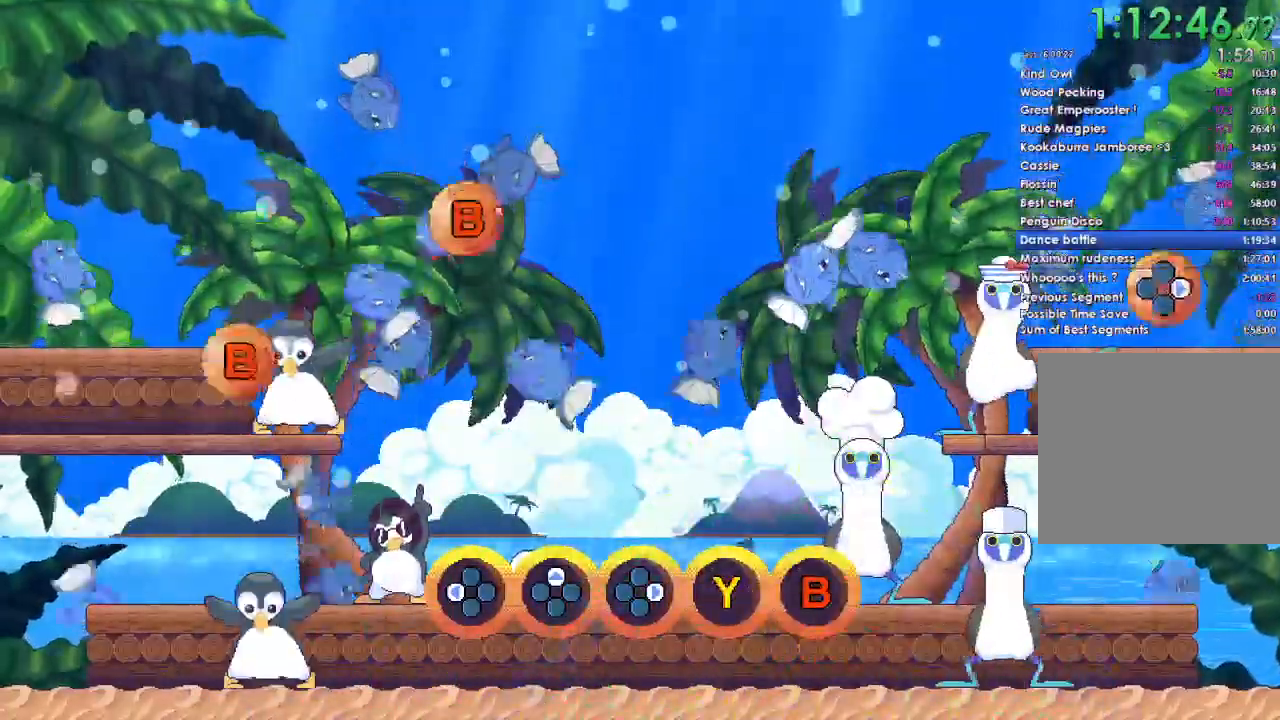
{"buttons": ["A"], "right_stick": "center", "events": [[100, "A", "up"], [133, "DPAD_DOWN", "down"], [300, "DPAD_DOWN", "up"], [367, "A", "down"]]}
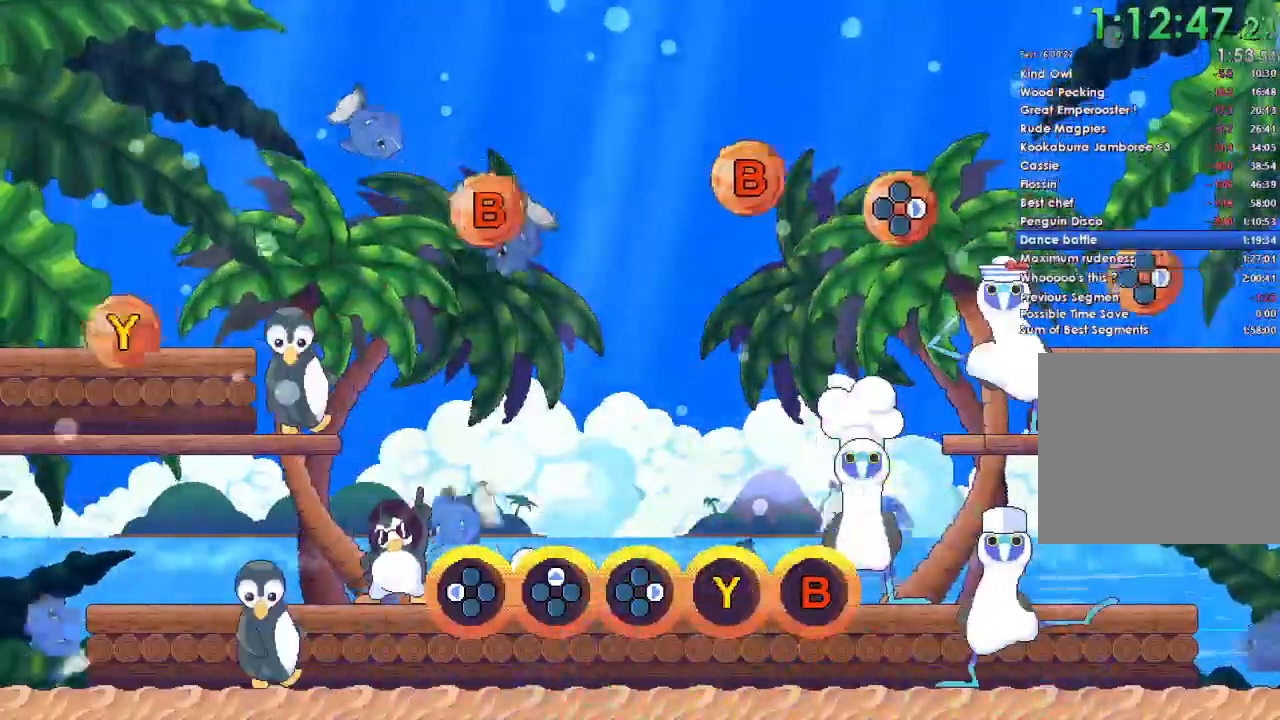
{"buttons": [], "right_stick": "center", "events": [[67, "A", "up"], [200, "A", "down"], [500, "A", "up"]]}
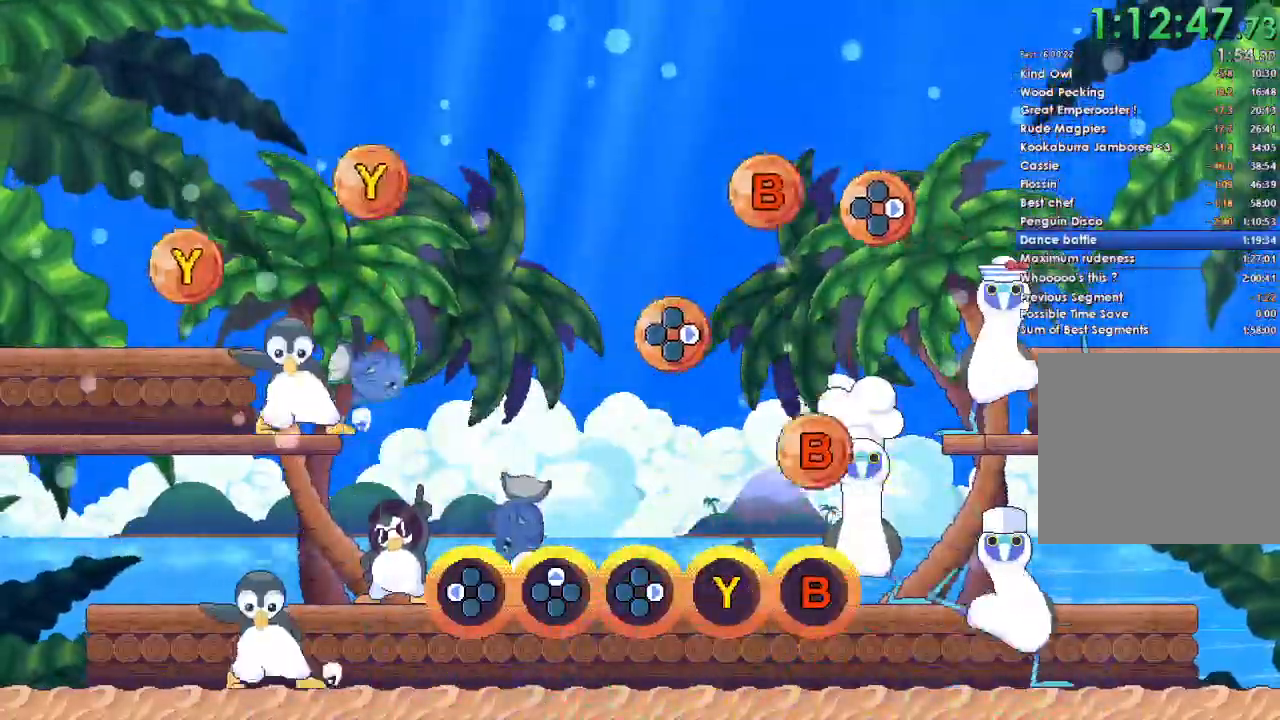
{"buttons": ["DPAD_RIGHT"], "right_stick": "center", "events": [[200, "B", "down"], [367, "B", "up"], [467, "DPAD_RIGHT", "down"]]}
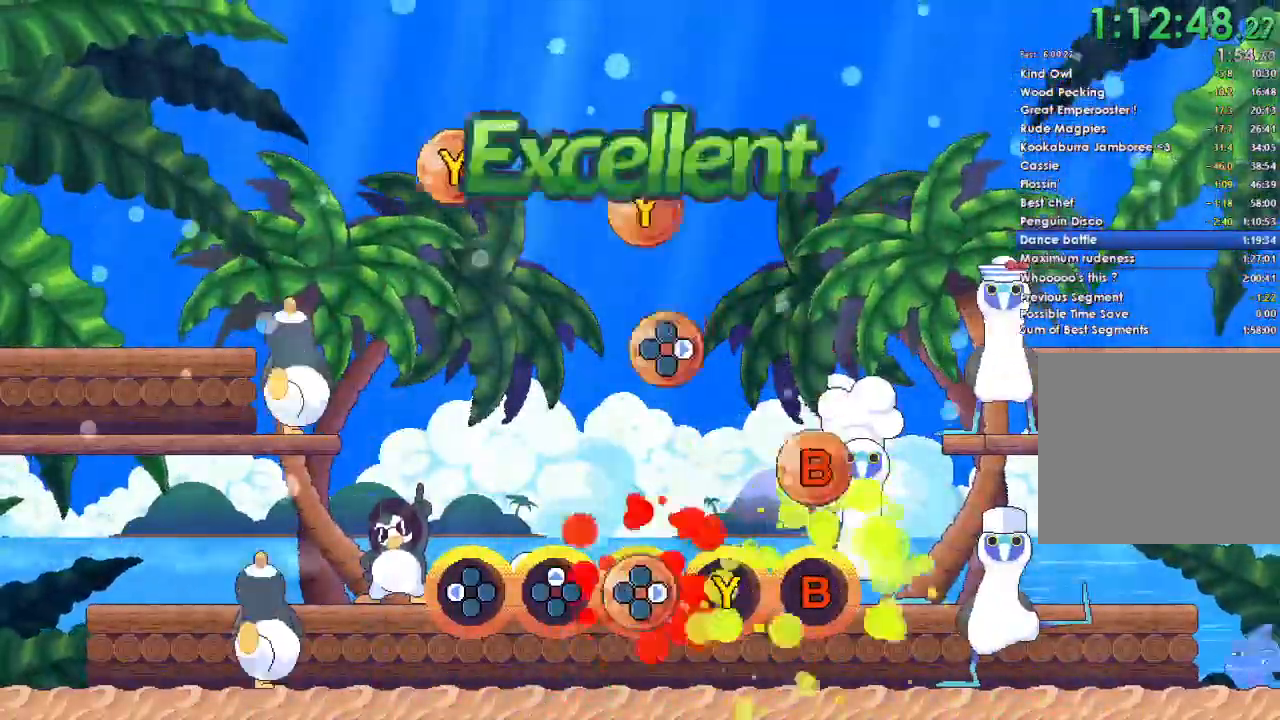
{"buttons": ["DPAD_RIGHT"], "right_stick": "center", "events": [[67, "DPAD_RIGHT", "up"], [200, "B", "down"], [367, "B", "up"], [400, "DPAD_RIGHT", "down"]]}
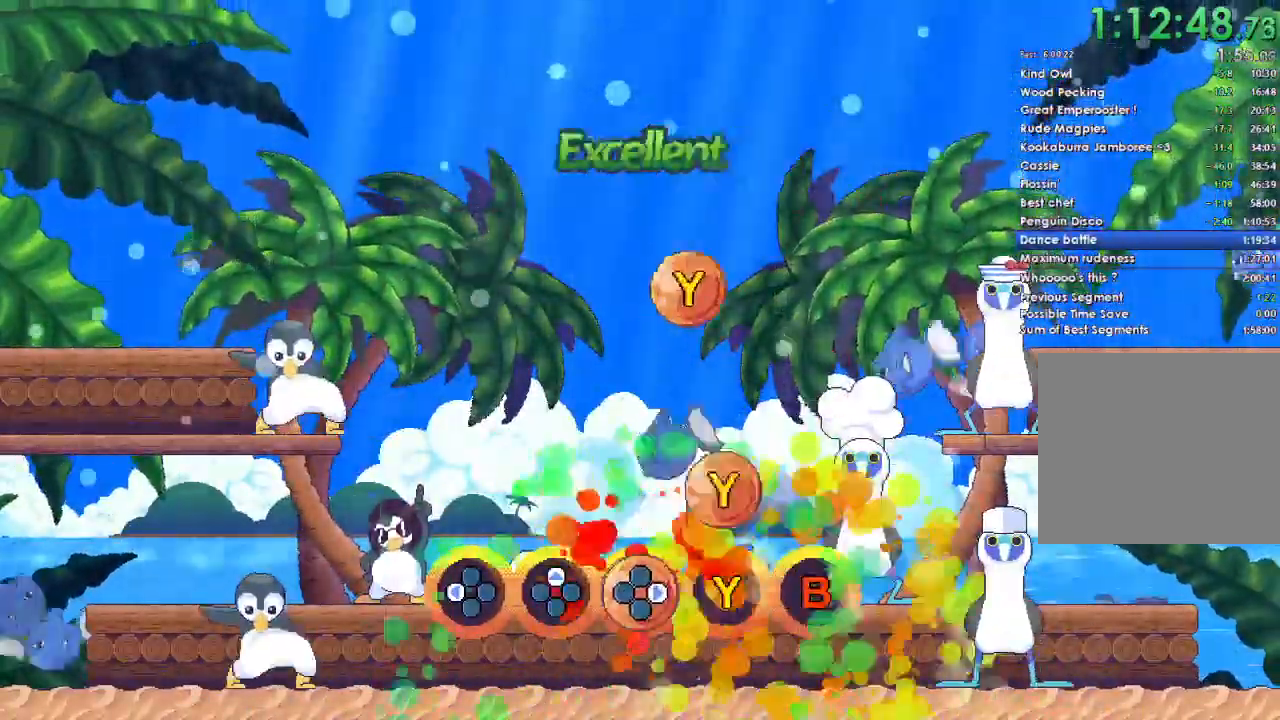
{"buttons": ["Y"], "right_stick": "center", "events": [[33, "DPAD_RIGHT", "up"], [133, "Y", "down"], [267, "Y", "up"], [467, "Y", "down"]]}
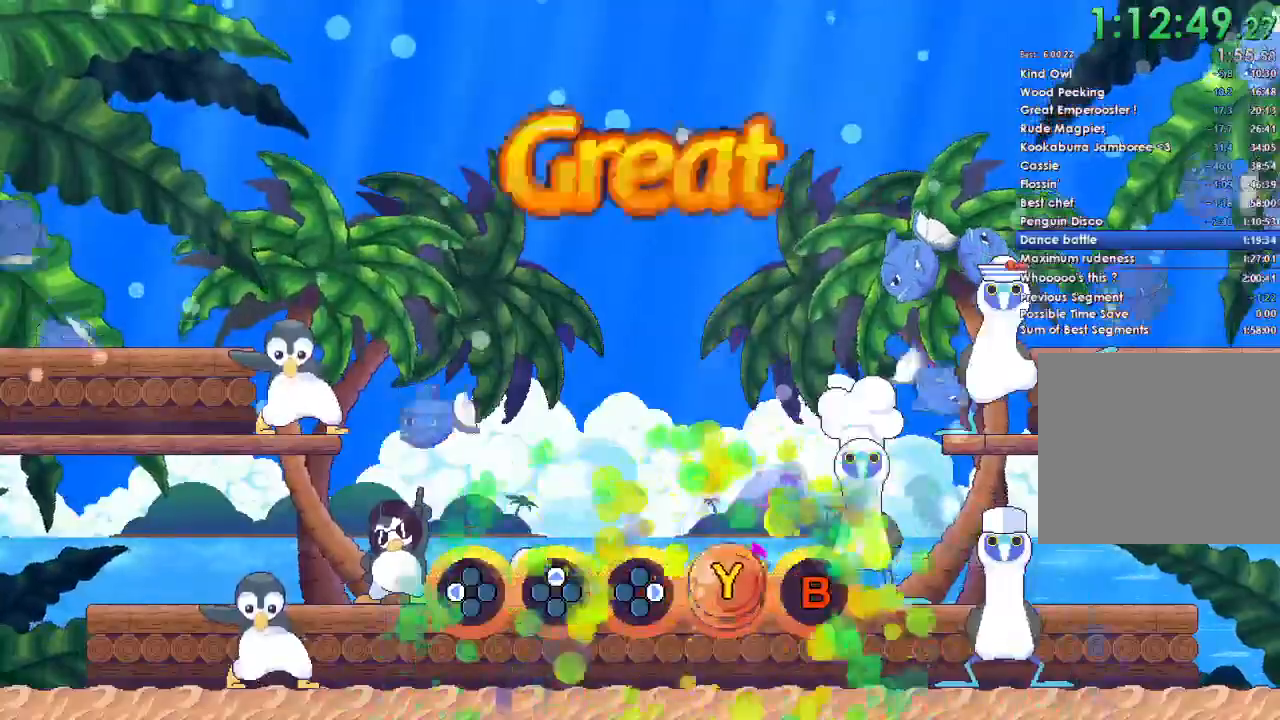
{"buttons": [], "right_stick": "center", "events": [[133, "Y", "up"]]}
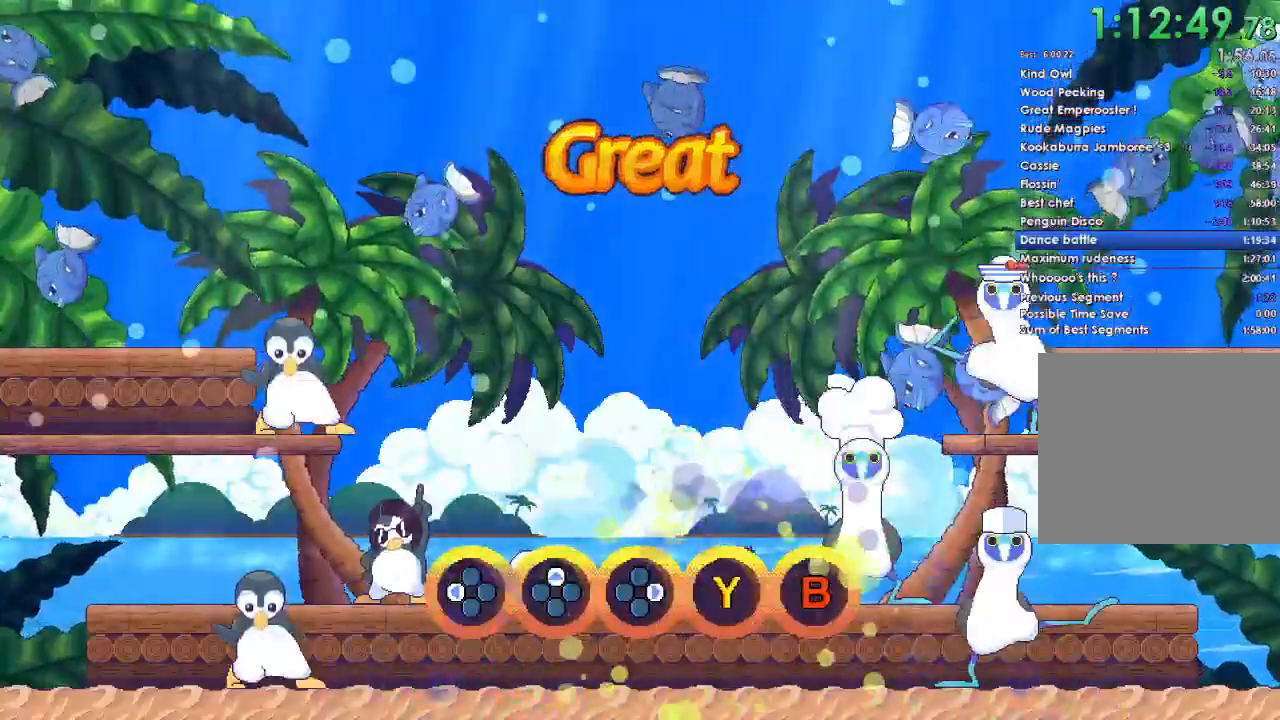
{"buttons": [], "right_stick": "center", "events": [[133, "A", "down"], [333, "A", "up"], [367, "DPAD_DOWN", "down"], [500, "DPAD_DOWN", "up"]]}
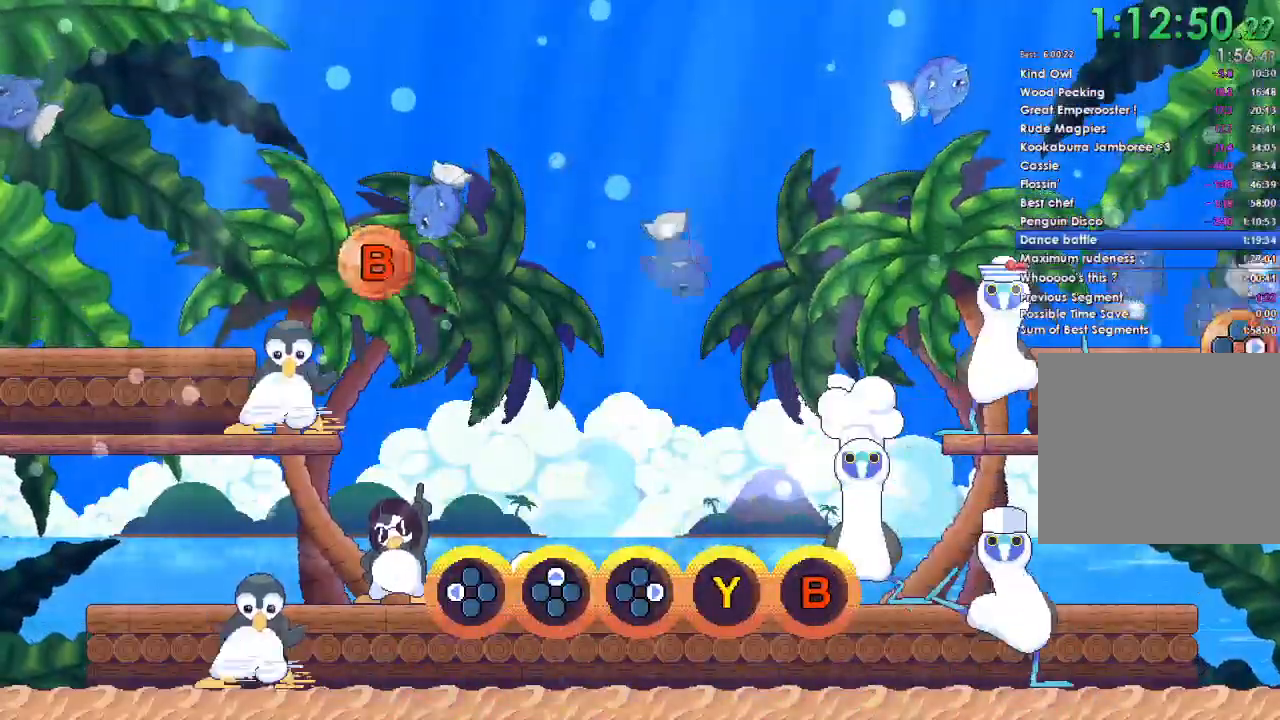
{"buttons": ["DPAD_DOWN"], "right_stick": "center", "events": [[100, "A", "down"], [267, "A", "up"], [433, "DPAD_DOWN", "down"]]}
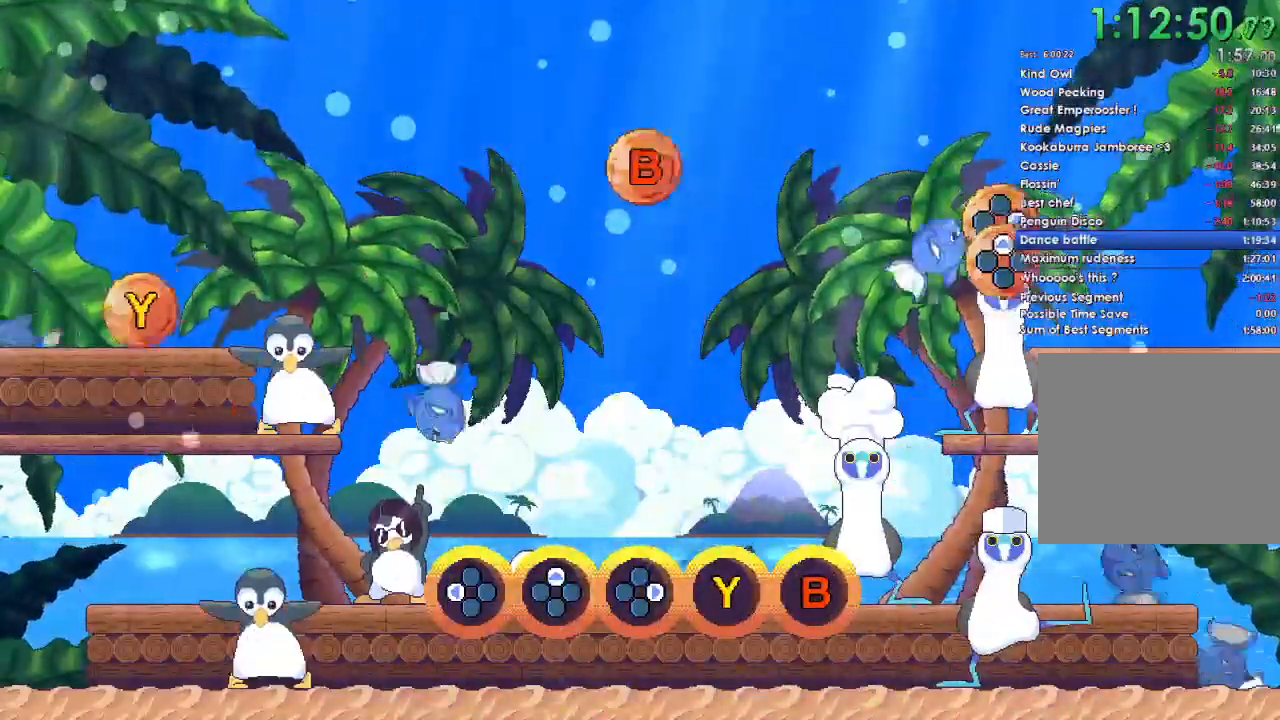
{"buttons": [], "right_stick": "center", "events": [[33, "DPAD_DOWN", "up"], [100, "A", "down"], [233, "A", "up"], [333, "DPAD_DOWN", "down"], [467, "DPAD_DOWN", "up"]]}
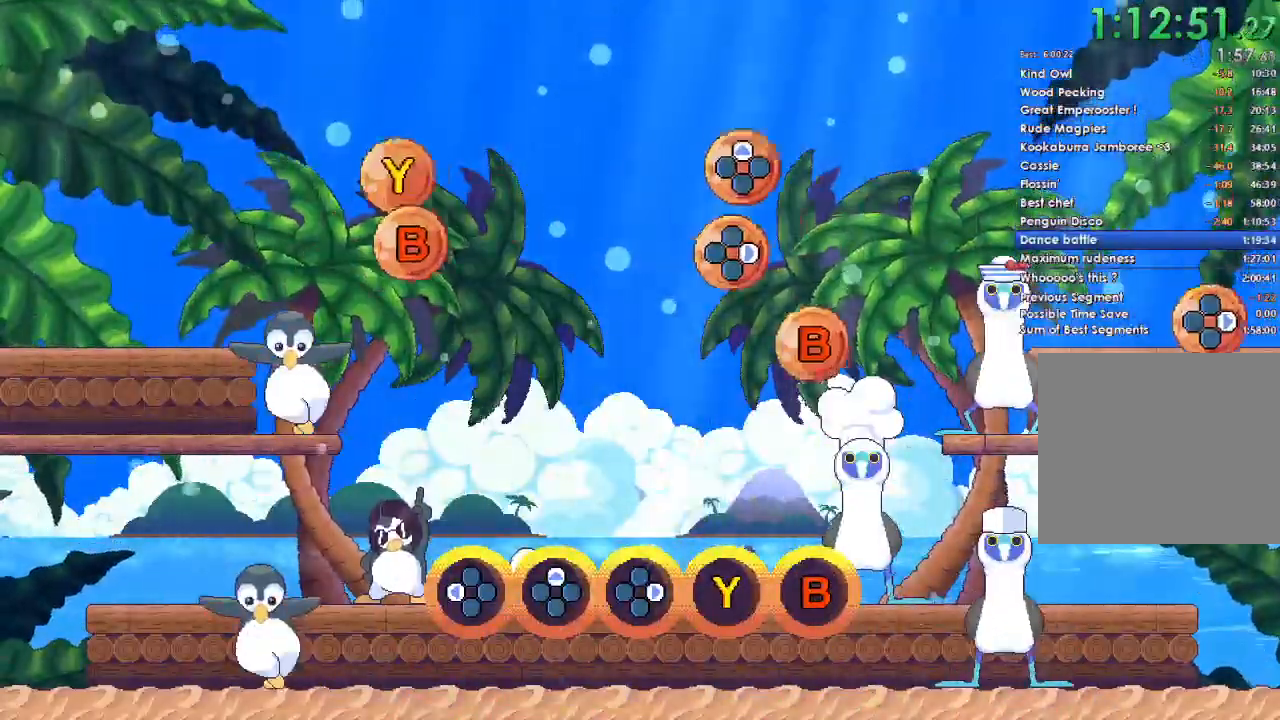
{"buttons": ["B"], "right_stick": "center", "events": [[33, "A", "down"], [167, "A", "up"], [467, "B", "down"]]}
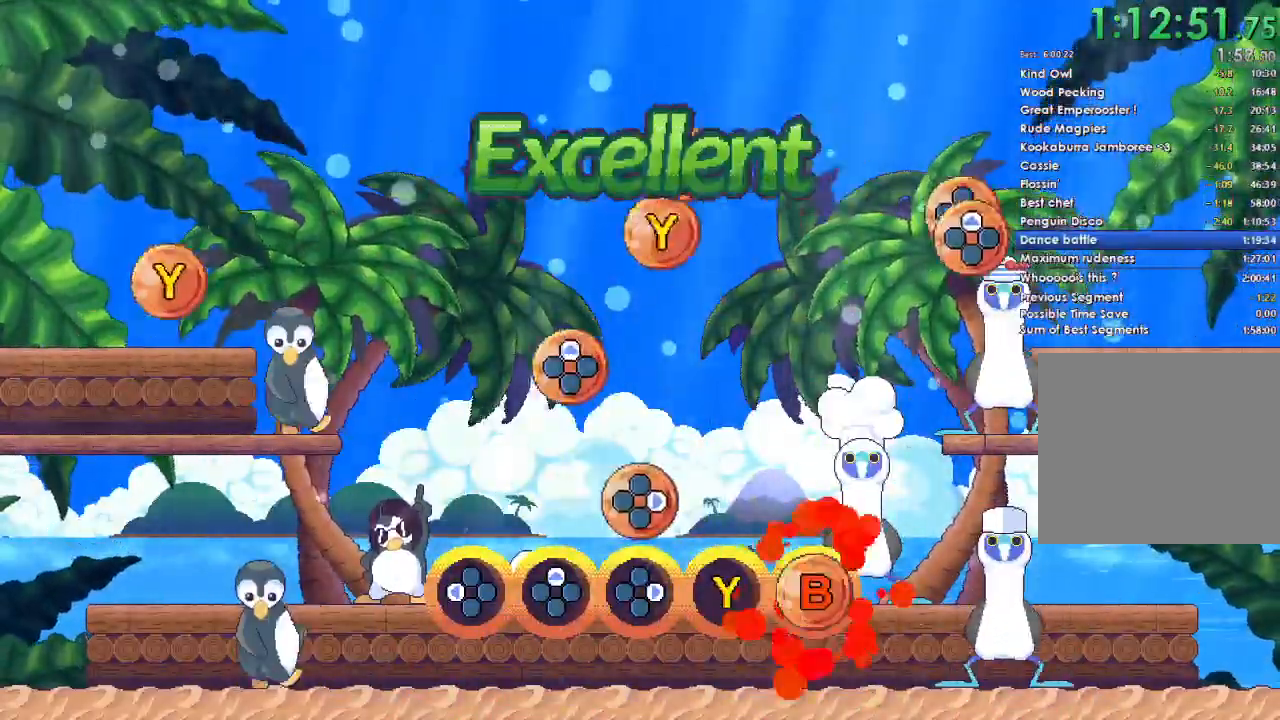
{"buttons": ["DPAD_UP"], "right_stick": "center"}
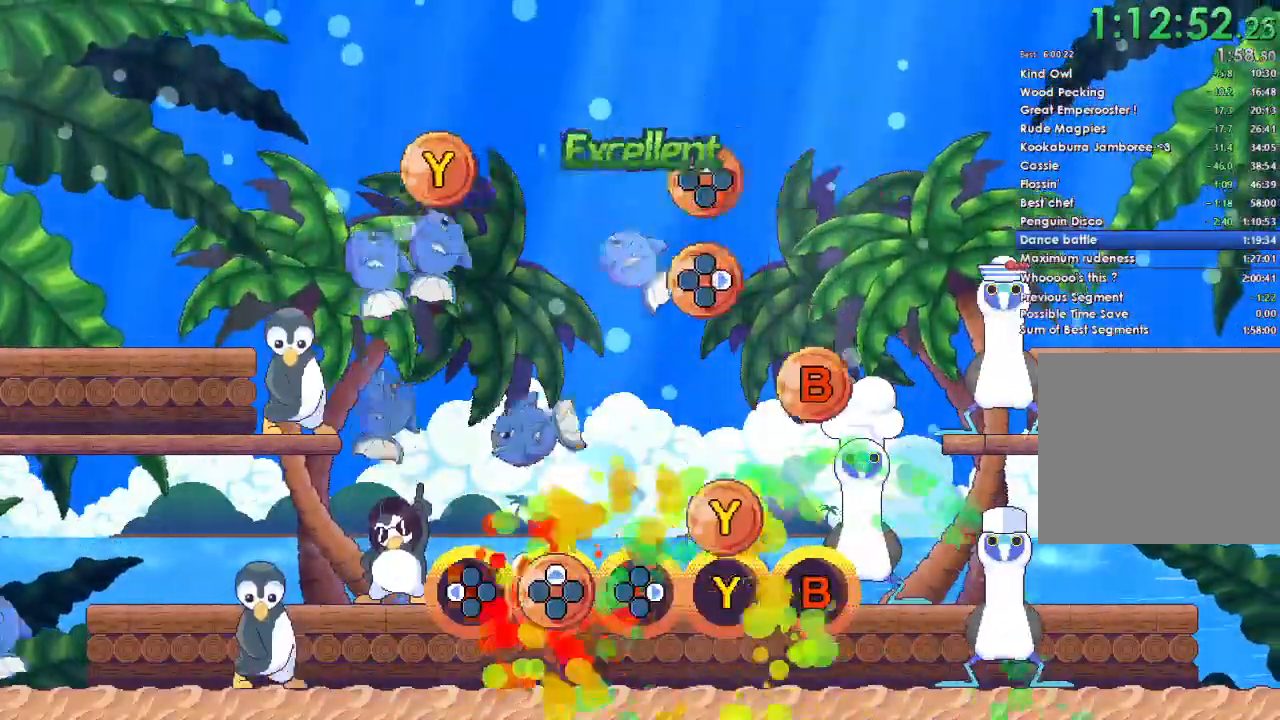
{"buttons": [], "right_stick": "center"}
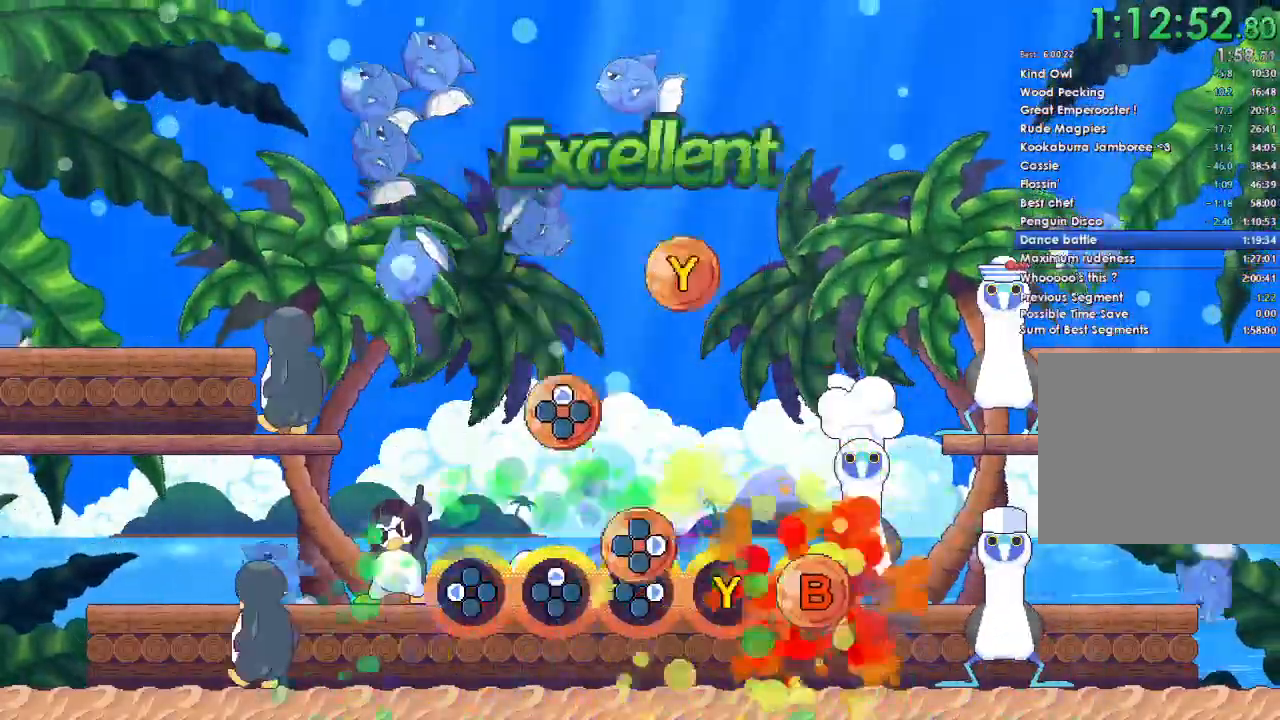
{"buttons": [], "right_stick": "center", "events": [[100, "DPAD_RIGHT", "down"], [167, "DPAD_RIGHT", "up"], [333, "DPAD_UP", "down"], [433, "DPAD_UP", "up"]]}
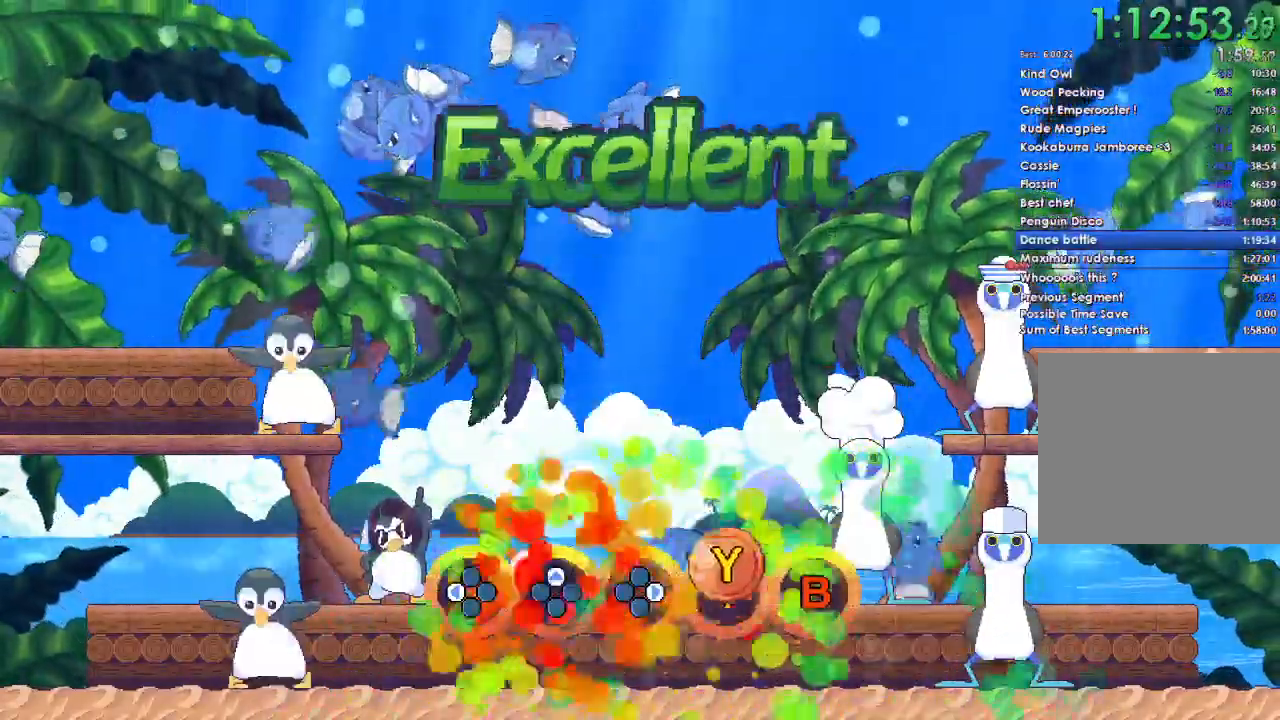
{"buttons": [], "right_stick": "center", "events": [[67, "Y", "down"], [167, "Y", "up"], [367, "A", "down"], [500, "A", "up"]]}
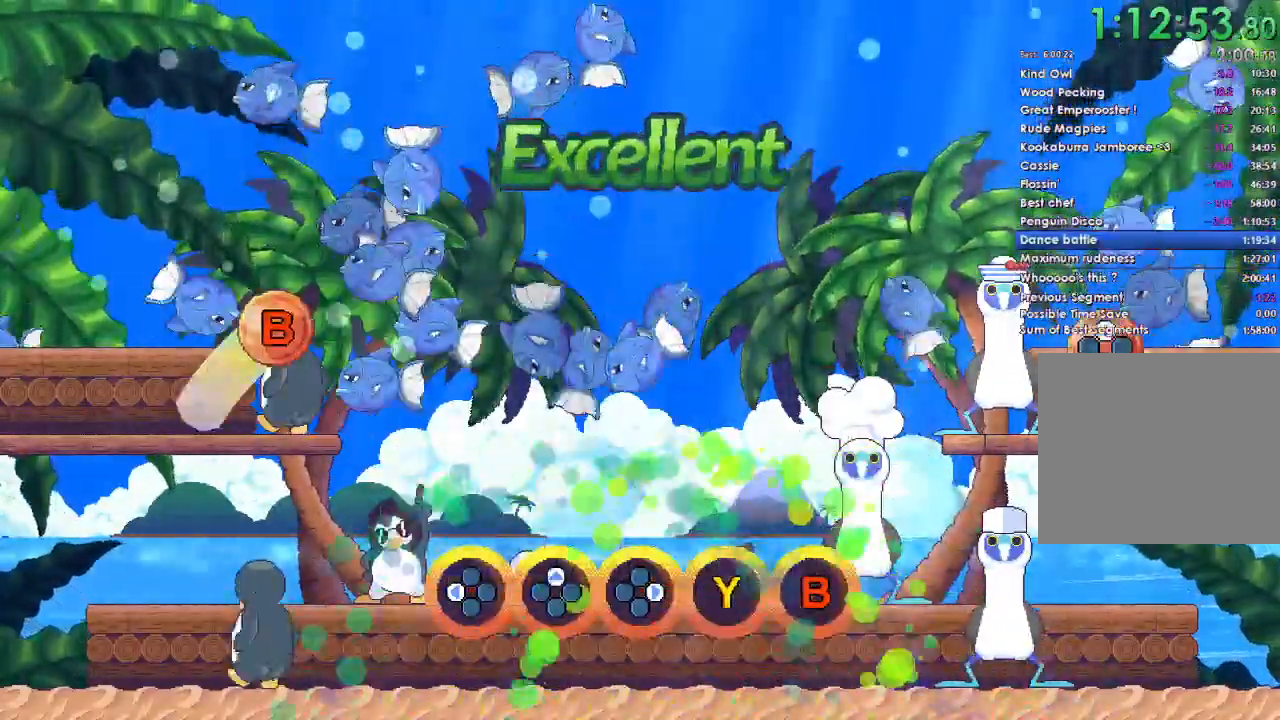
{"buttons": [], "right_stick": "center", "events": [[300, "A", "down"], [333, "DPAD_DOWN", "down"], [433, "A", "up"], [433, "DPAD_DOWN", "up"]]}
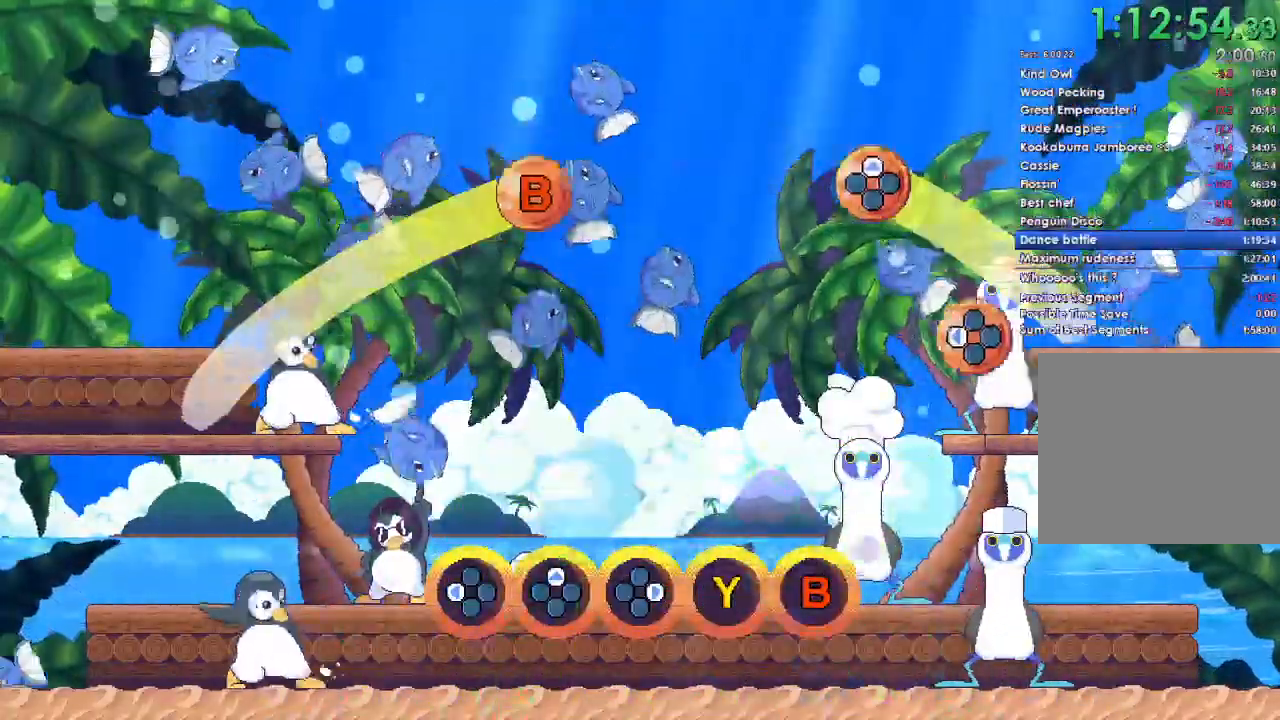
{"buttons": [], "right_stick": "center", "events": [[33, "A", "down"], [400, "A", "up"]]}
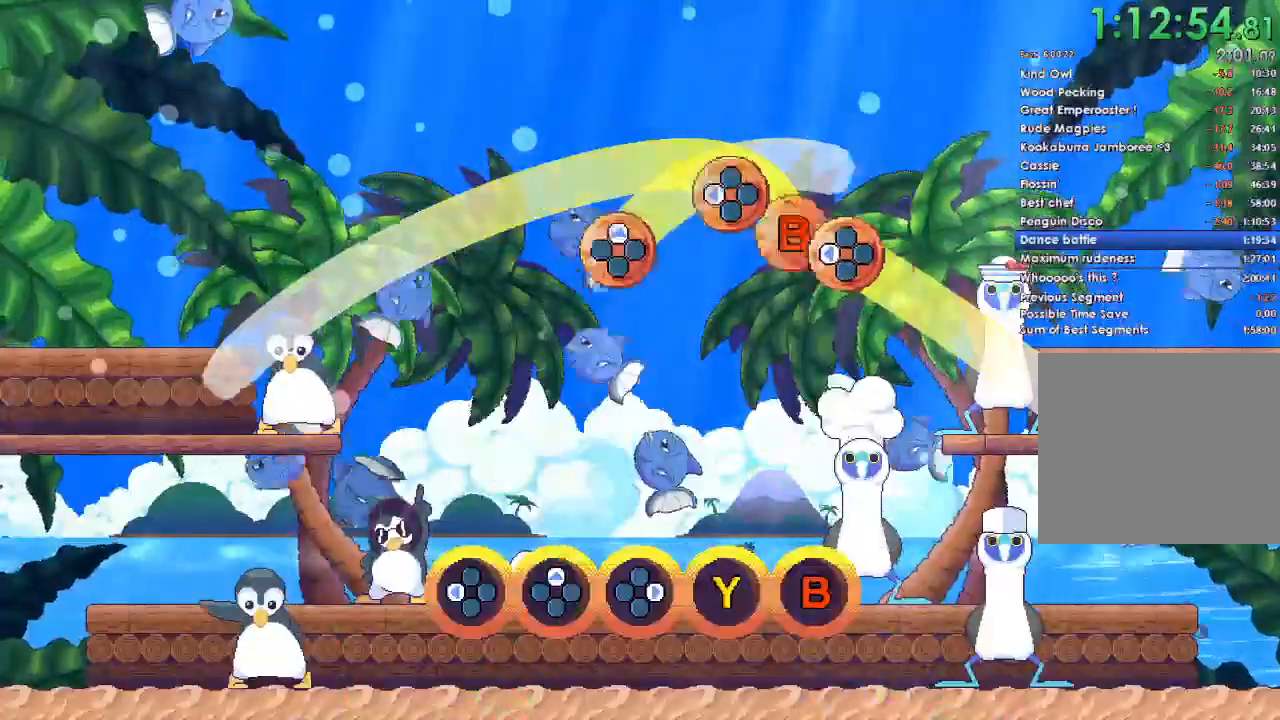
{"buttons": [], "right_stick": "center", "events": [[200, "A", "down"], [367, "A", "up"]]}
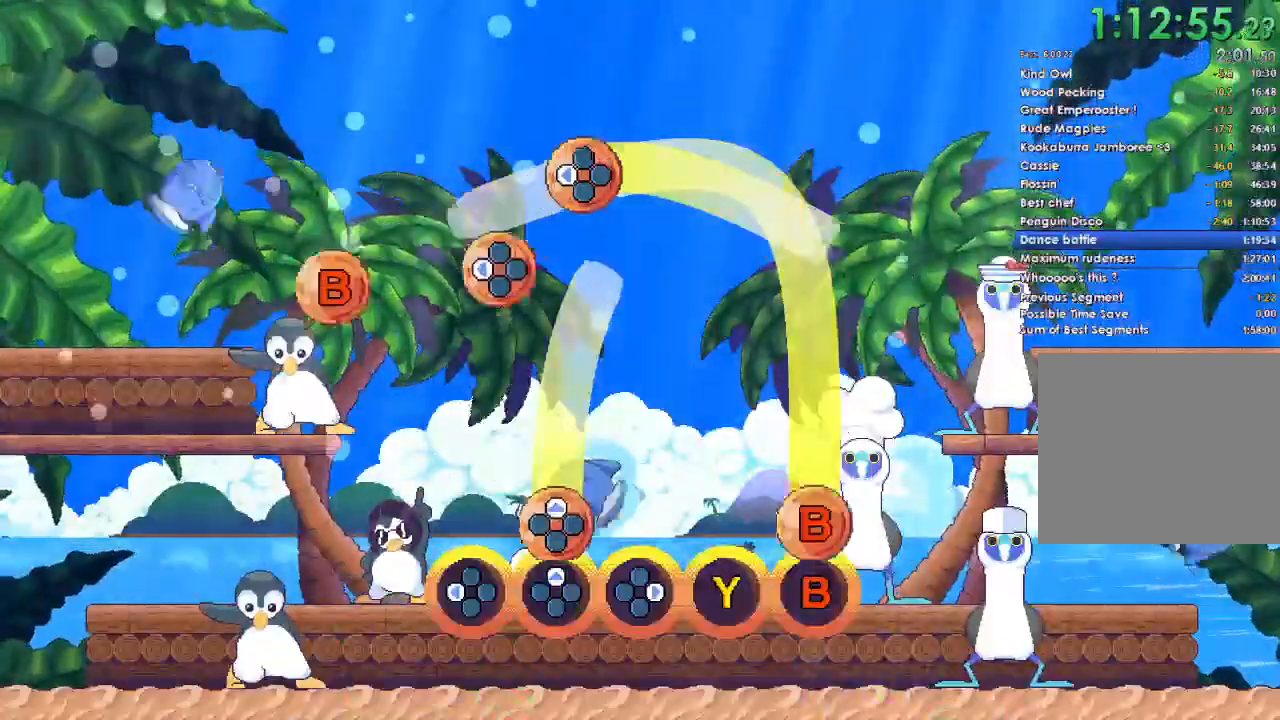
{"buttons": ["B"], "right_stick": "center", "events": [[167, "B", "down"], [167, "DPAD_UP", "down"], [500, "DPAD_UP", "up"]]}
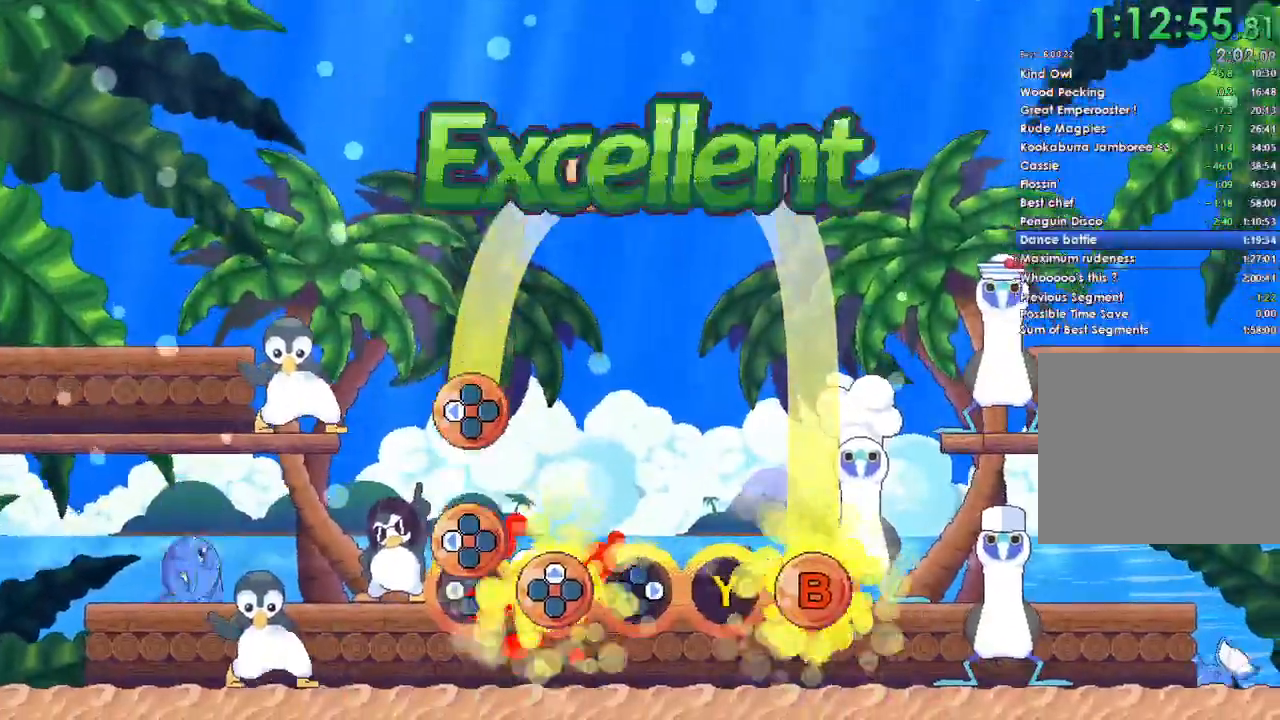
{"buttons": ["B", "DPAD_LEFT"], "right_stick": "center", "events": [[100, "DPAD_LEFT", "down"], [200, "DPAD_LEFT", "up"], [267, "DPAD_LEFT", "down"]]}
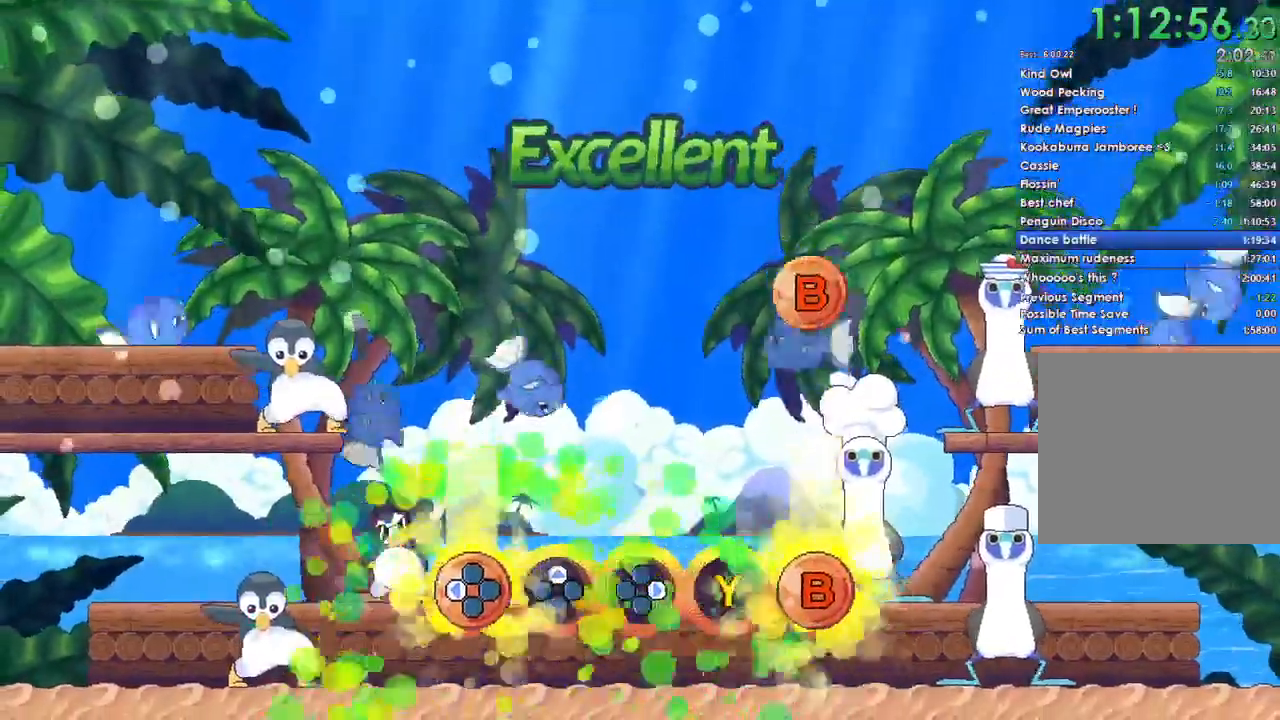
{"buttons": [], "right_stick": "center", "events": [[300, "B", "up"], [300, "DPAD_LEFT", "up"]]}
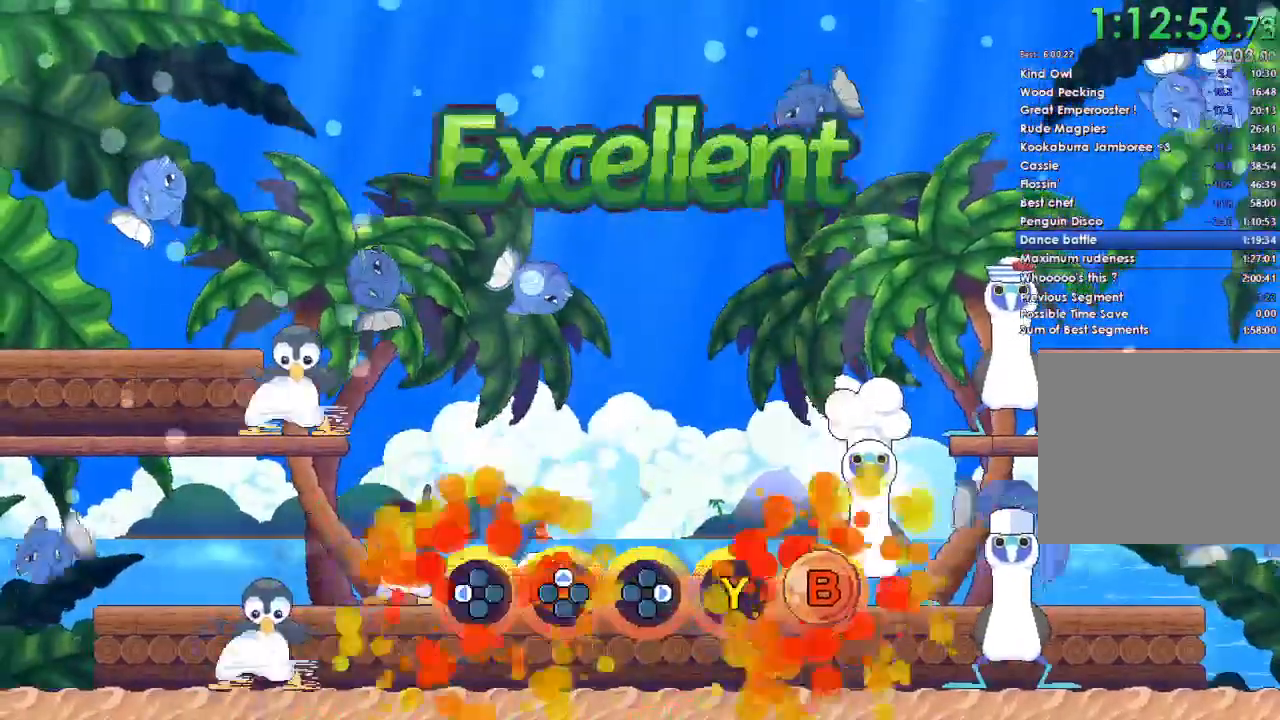
{"buttons": [], "right_stick": "center", "events": [[33, "B", "down"], [167, "B", "up"]]}
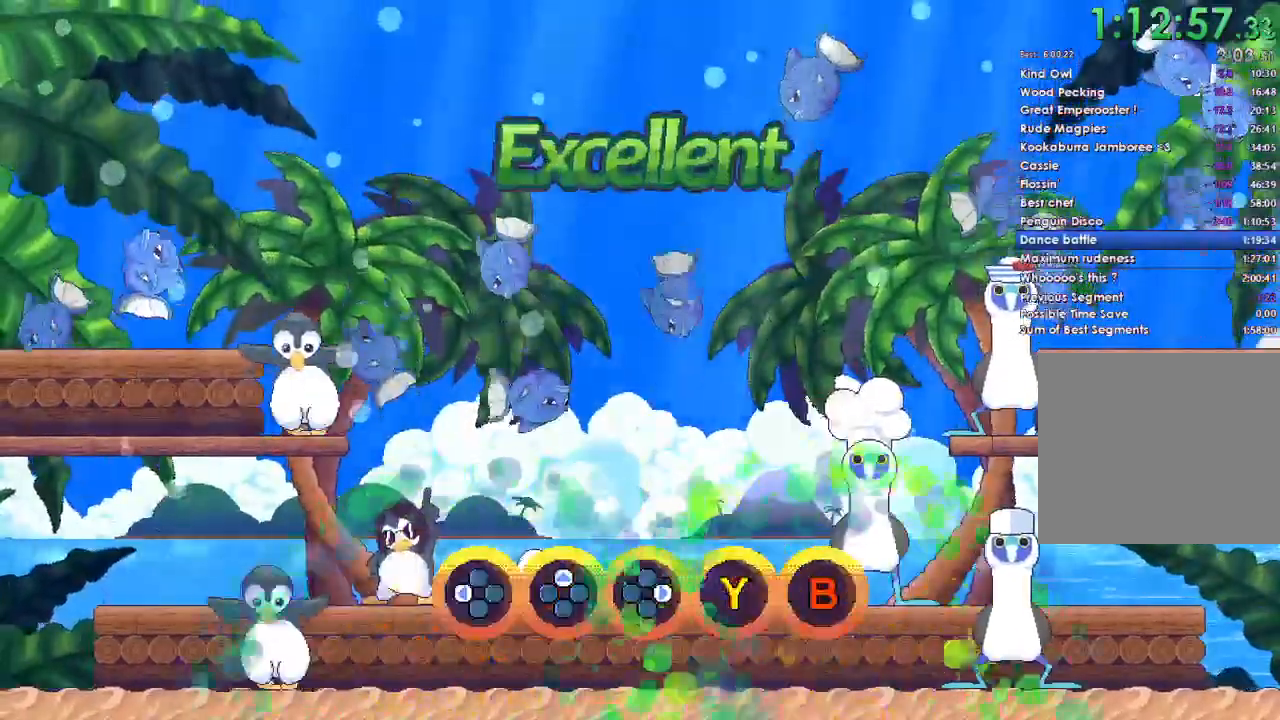
{"buttons": [], "right_stick": "center", "events": []}
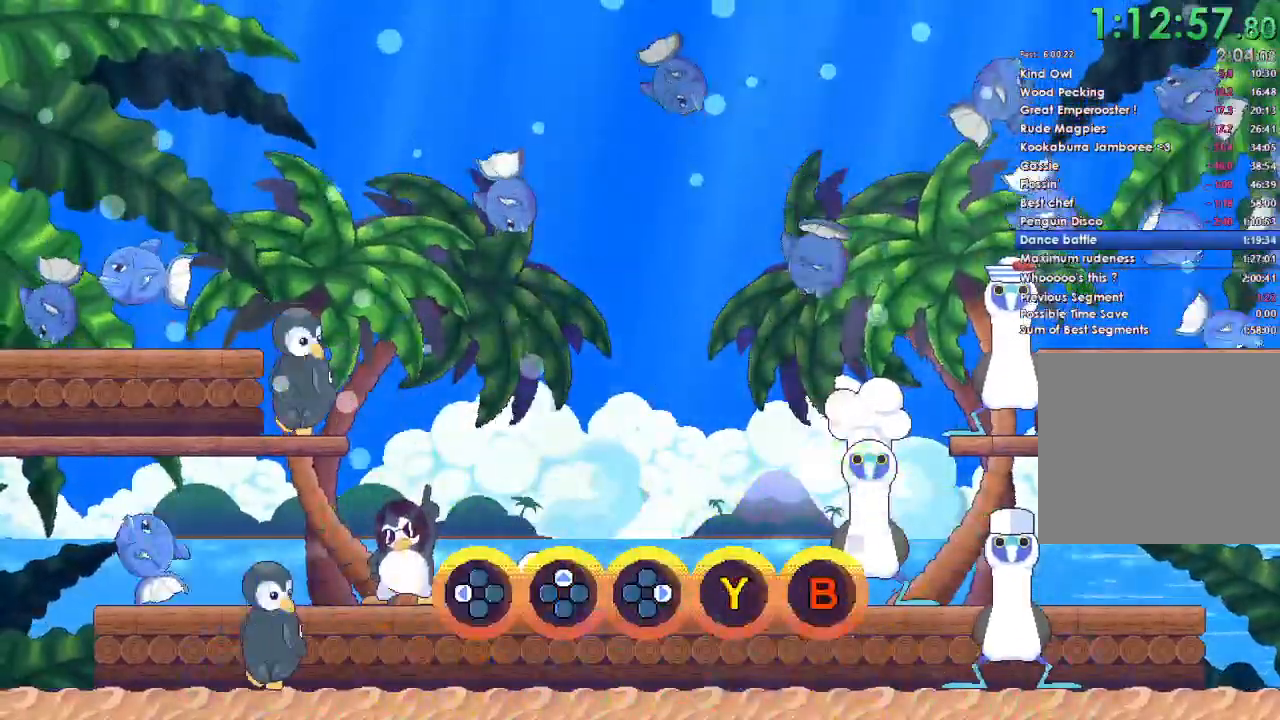
{"buttons": [], "right_stick": "center", "events": []}
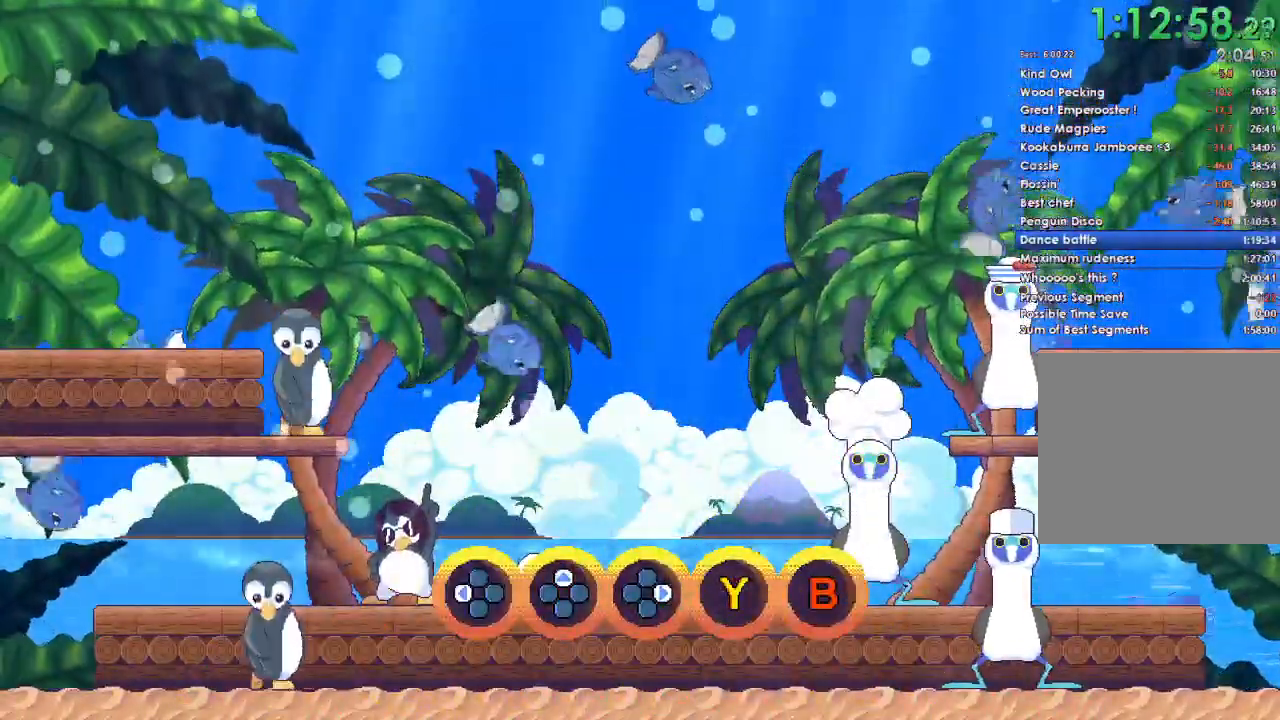
{"buttons": [], "right_stick": "center", "events": []}